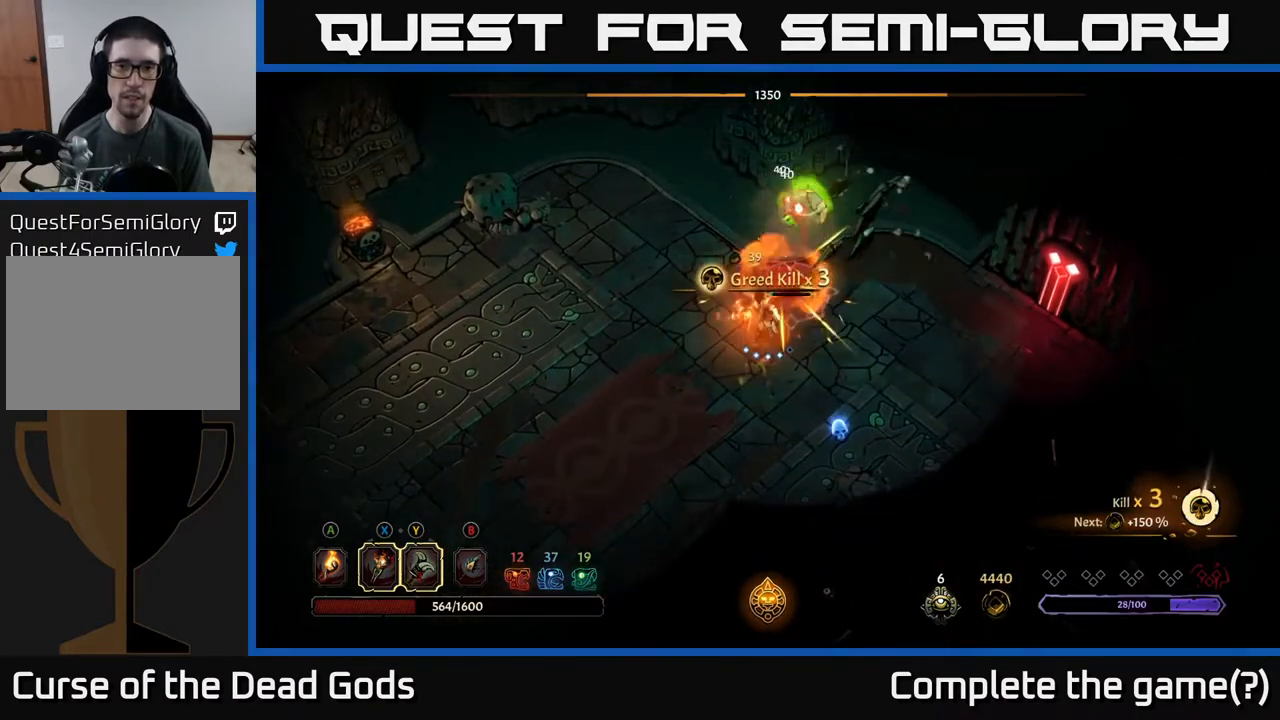
Gameplay with a controller (Xbox layout); each line is a JSON object with the inputs held at the frame after it. "events" lists button and stick changes between this image and that frame as [ms after this image, input, new state], when the widget could be followed in between.
{"buttons": ["X"], "left_stick": "up-right", "right_stick": "center", "events": [[67, "X", "up"], [150, "X", "down"], [200, "left_stick", "up-right"], [233, "X", "up"], [300, "X", "down"], [400, "X", "up"], [467, "X", "down"]]}
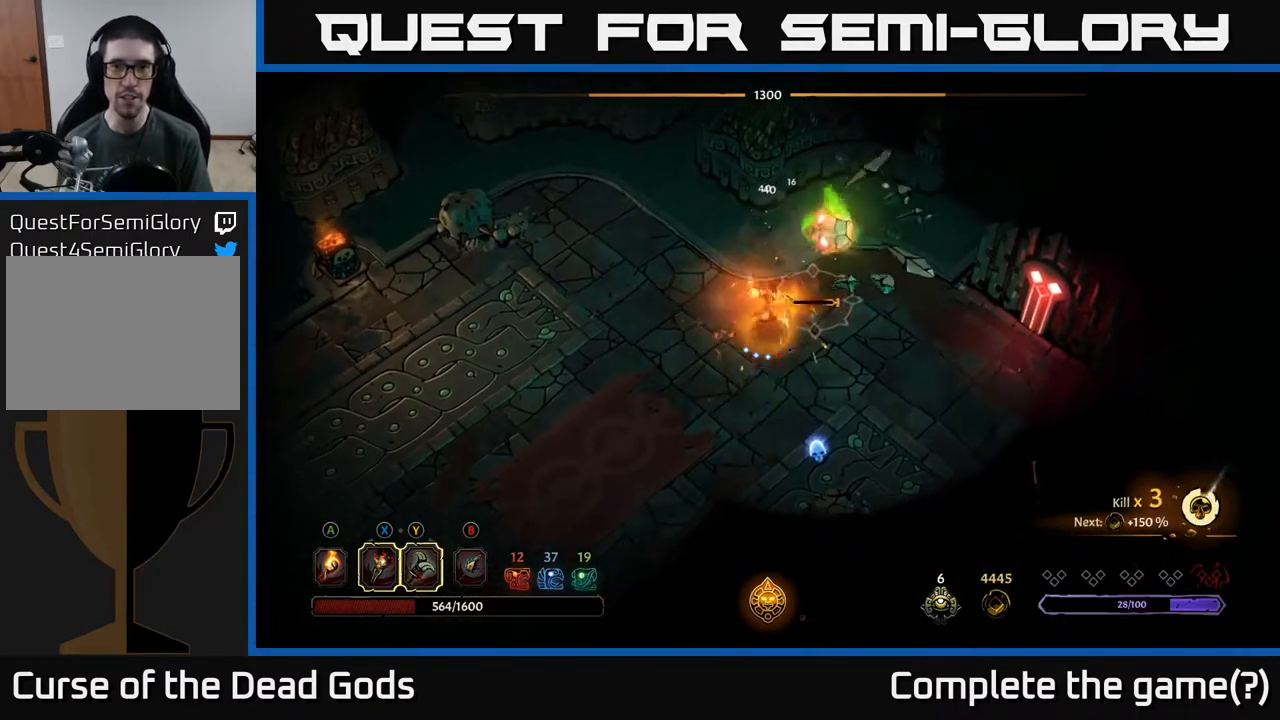
{"buttons": [], "left_stick": "center", "right_stick": "center", "events": [[50, "X", "up"], [417, "left_stick", "center"]]}
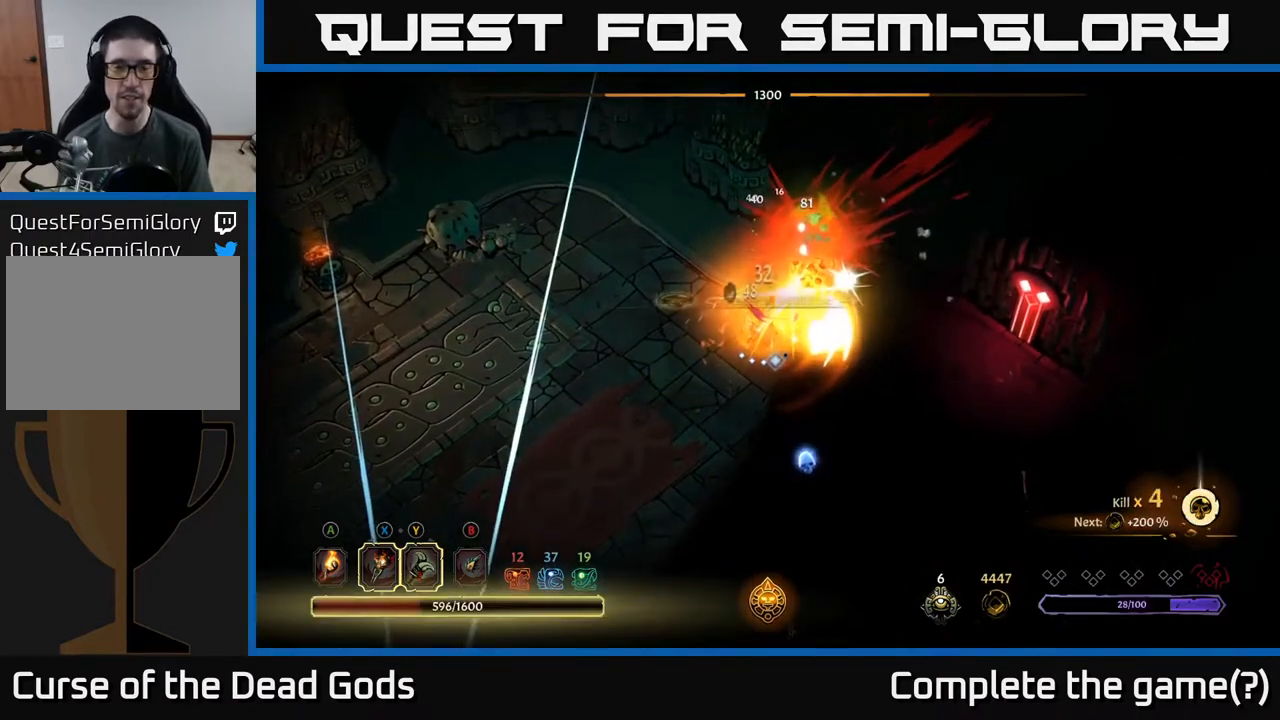
{"buttons": [], "left_stick": "down", "right_stick": "center", "events": [[50, "left_stick", "down"]]}
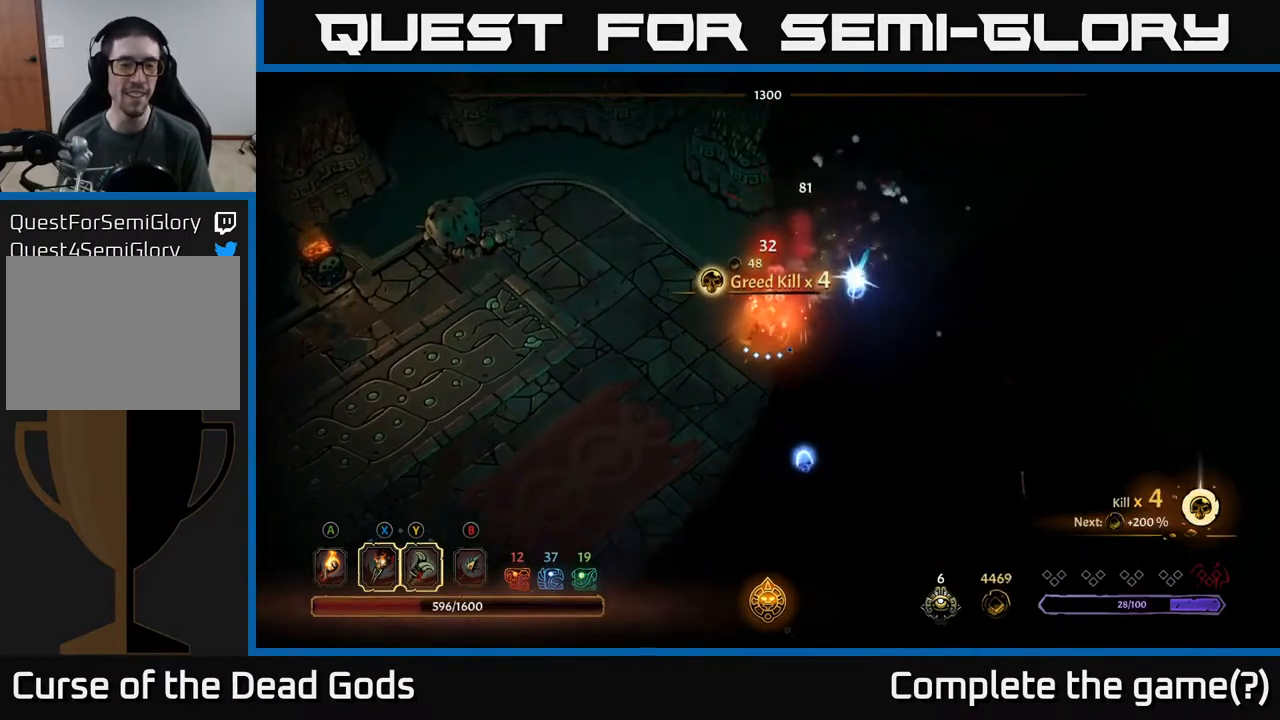
{"buttons": [], "left_stick": "up-right", "right_stick": "center", "events": [[150, "left_stick", "down-right"], [250, "left_stick", "right"], [383, "left_stick", "up-right"]]}
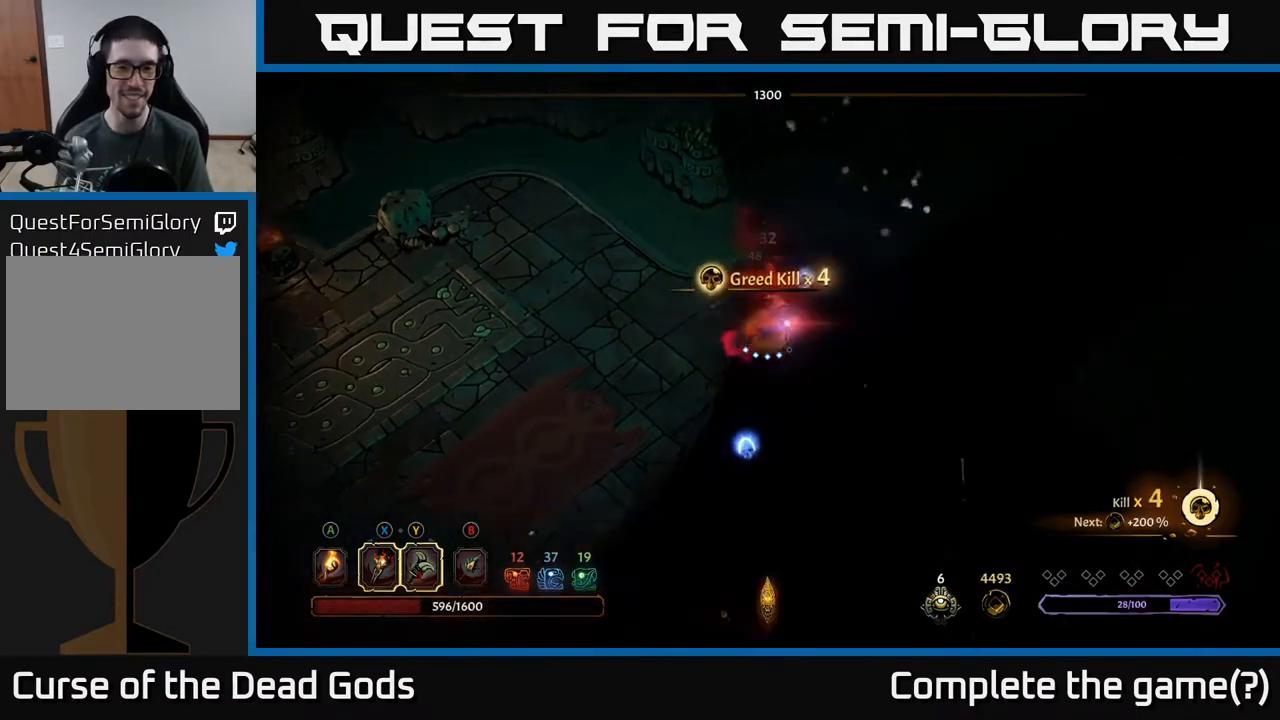
{"buttons": ["A"], "left_stick": "down", "right_stick": "center", "events": [[233, "left_stick", "down"], [500, "A", "down"]]}
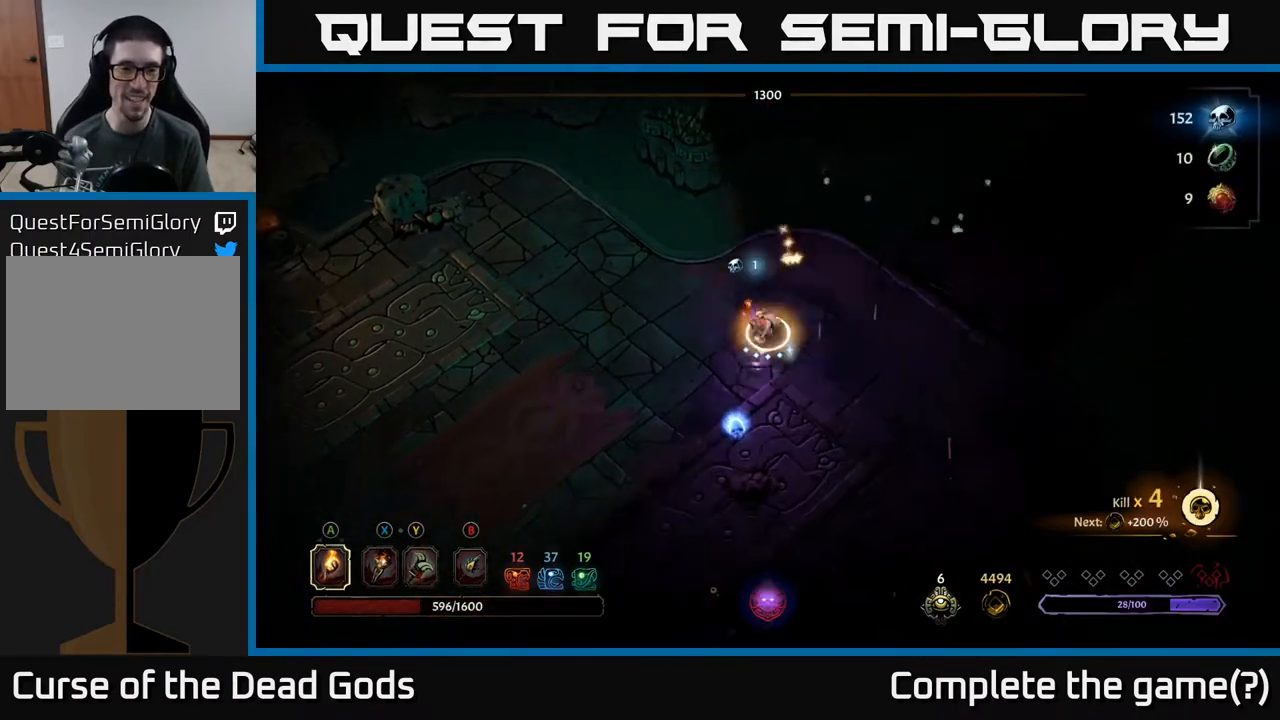
{"buttons": [], "left_stick": "down", "right_stick": "center", "events": [[100, "A", "up"]]}
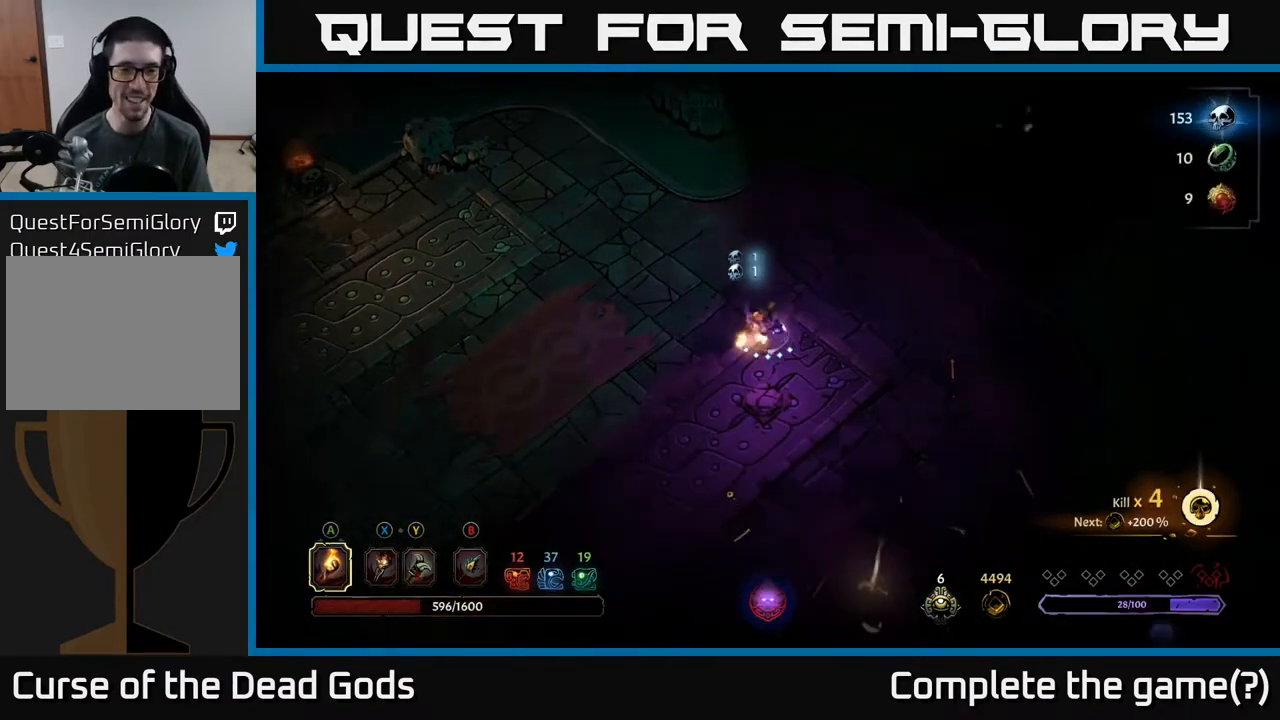
{"buttons": [], "left_stick": "down", "right_stick": "center", "events": []}
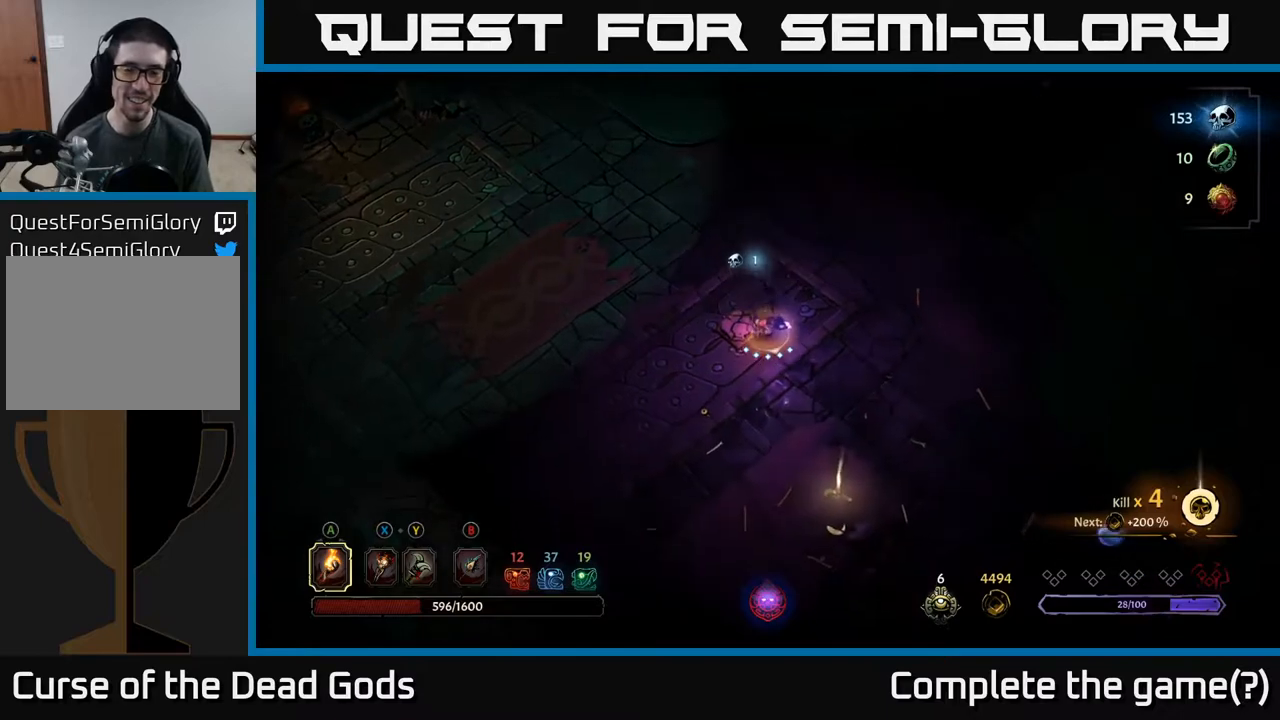
{"buttons": [], "left_stick": "down", "right_stick": "center", "events": []}
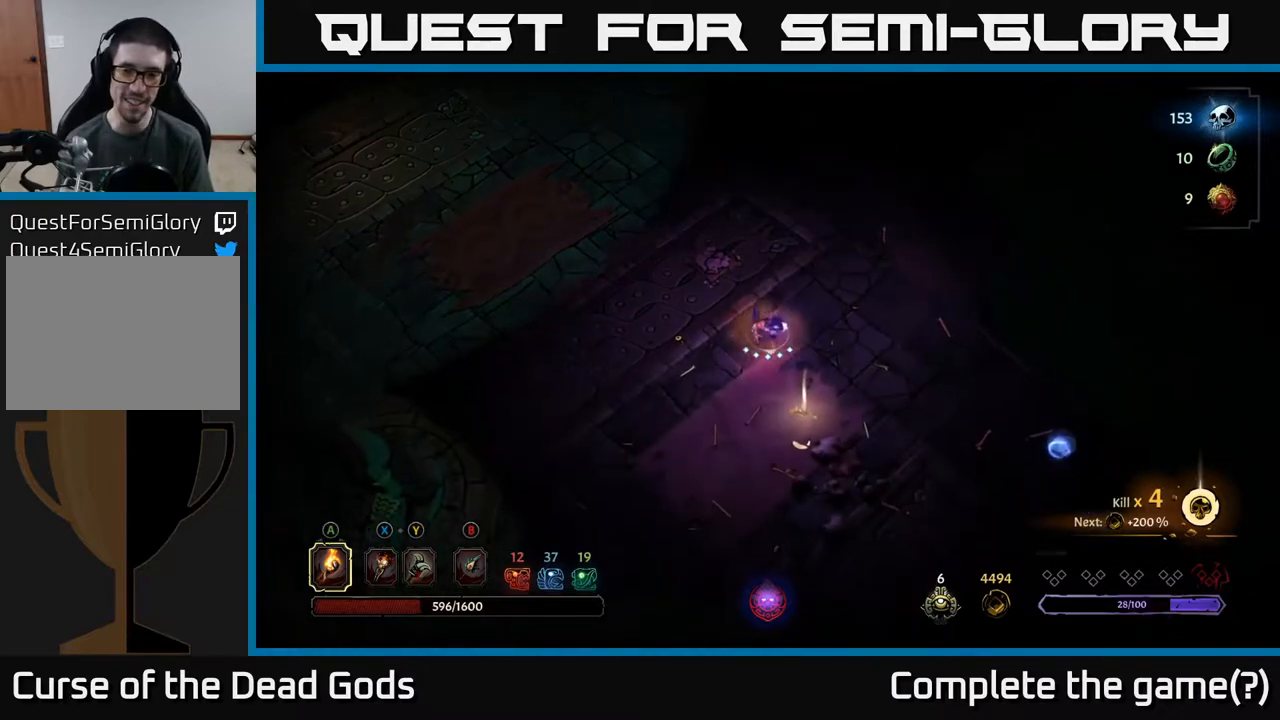
{"buttons": [], "left_stick": "center", "right_stick": "center", "events": [[367, "R1", "down"], [367, "left_stick", "center"], [467, "R1", "up"]]}
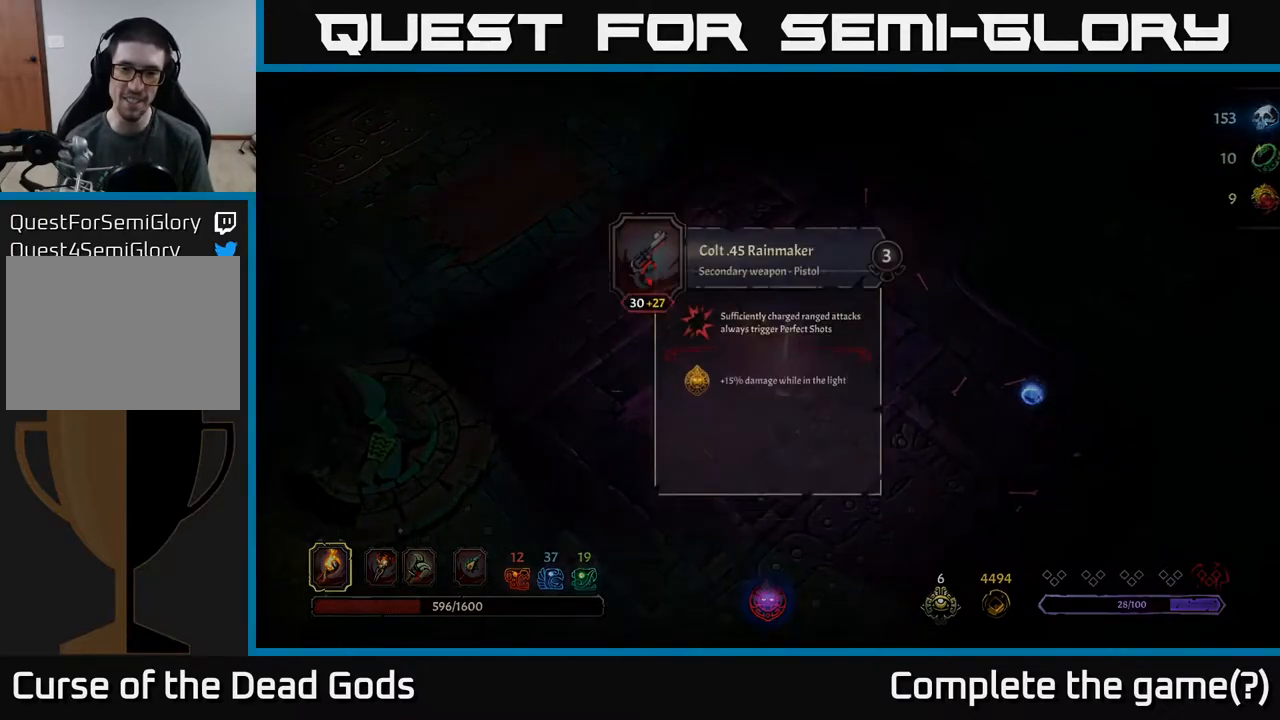
{"buttons": [], "left_stick": "center", "right_stick": "center", "events": []}
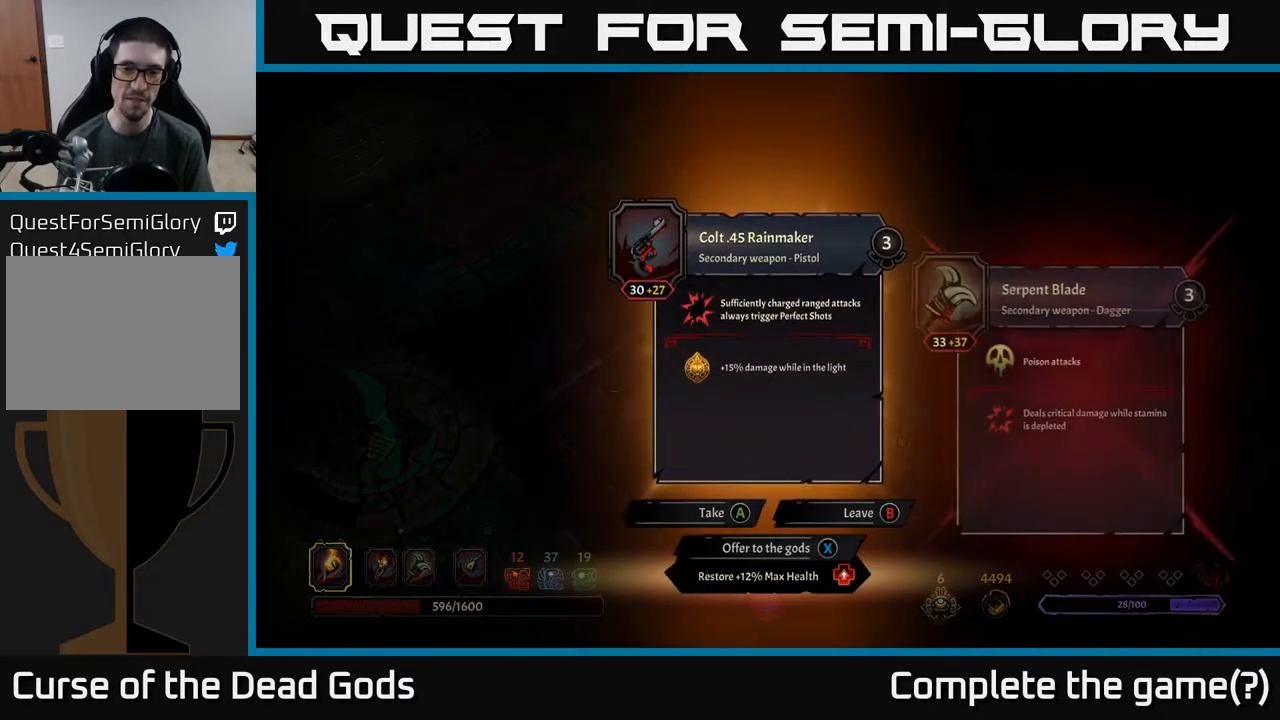
{"buttons": [], "left_stick": "center", "right_stick": "center", "events": []}
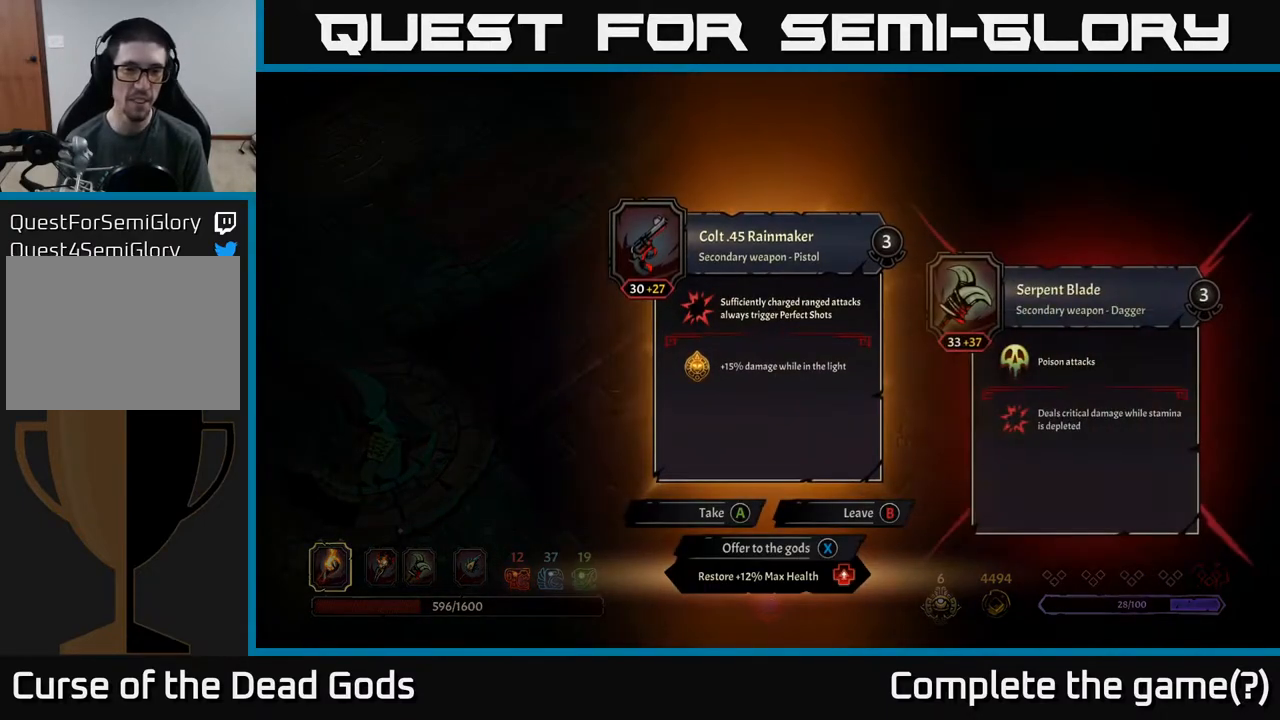
{"buttons": [], "left_stick": "center", "right_stick": "center", "events": []}
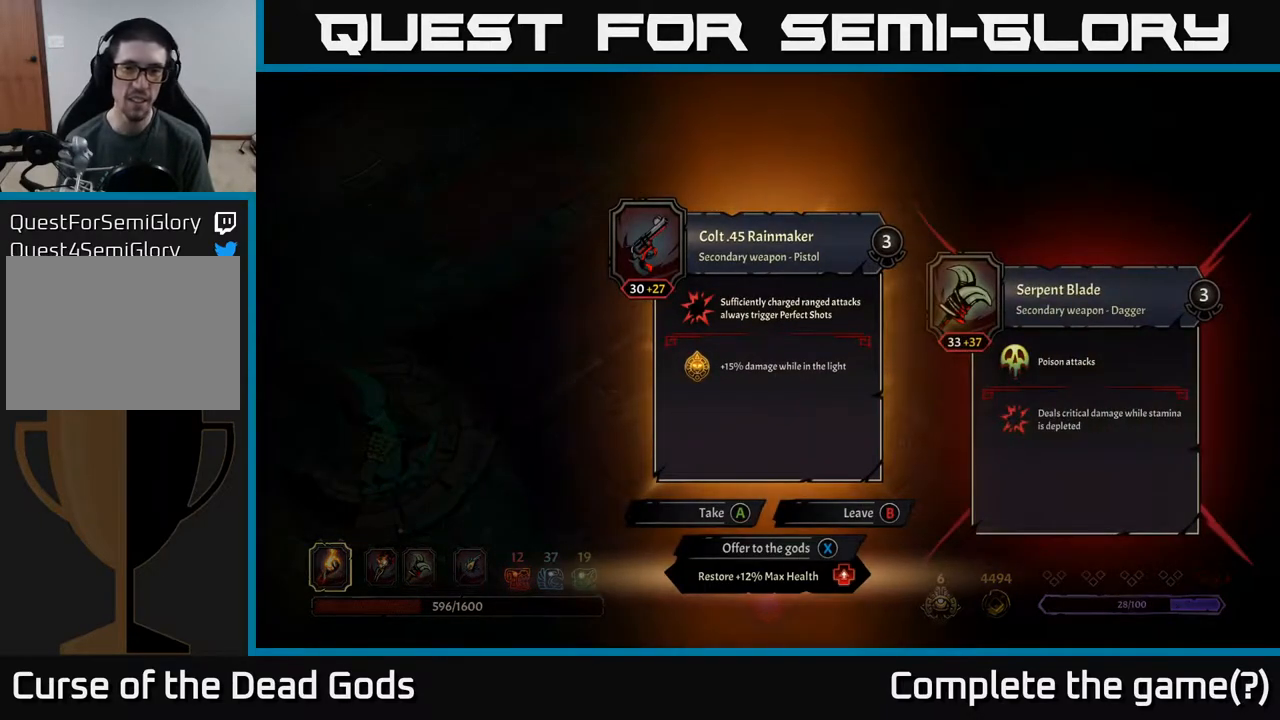
{"buttons": [], "left_stick": "center", "right_stick": "center", "events": []}
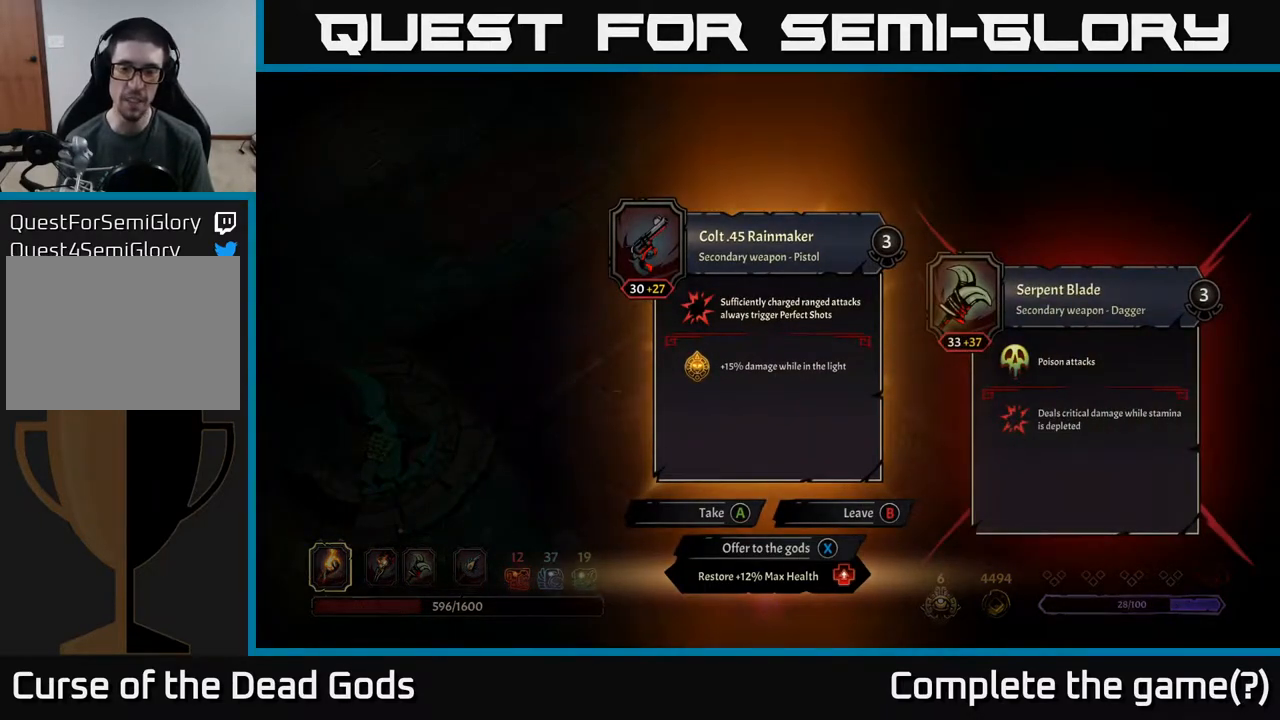
{"buttons": [], "left_stick": "center", "right_stick": "center", "events": []}
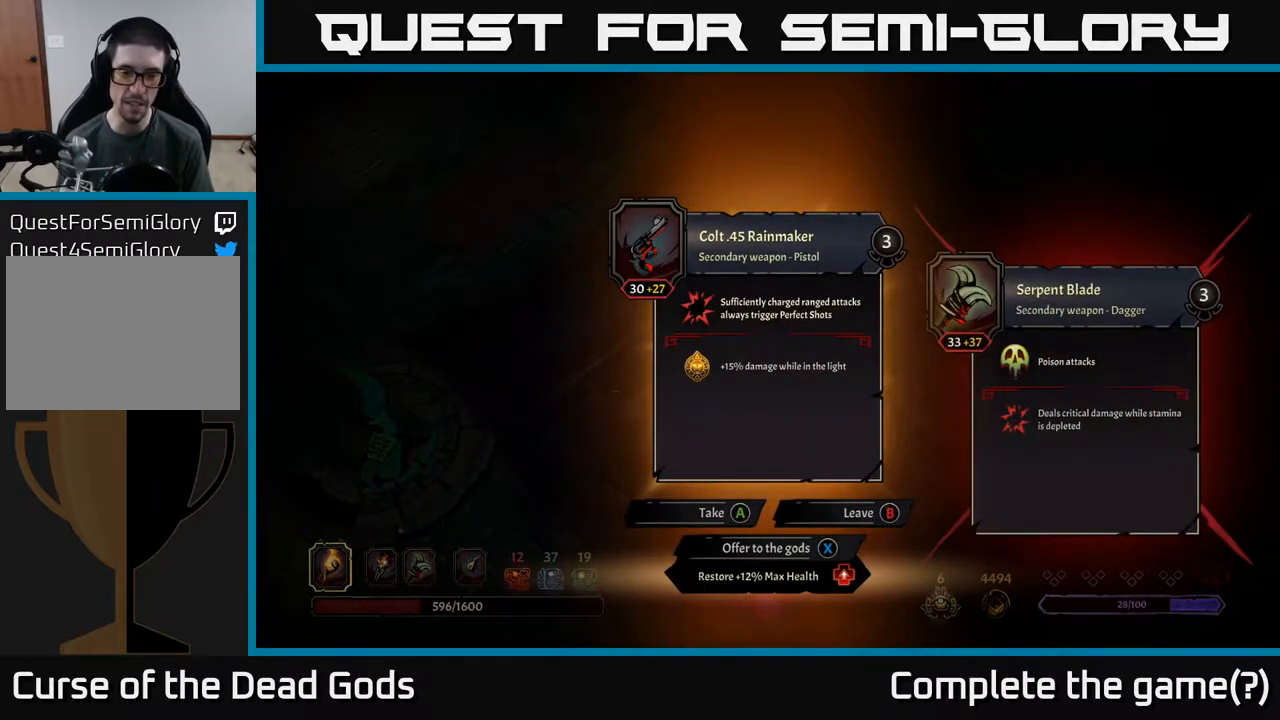
{"buttons": [], "left_stick": "center", "right_stick": "center", "events": [[350, "X", "down"], [400, "X", "up"]]}
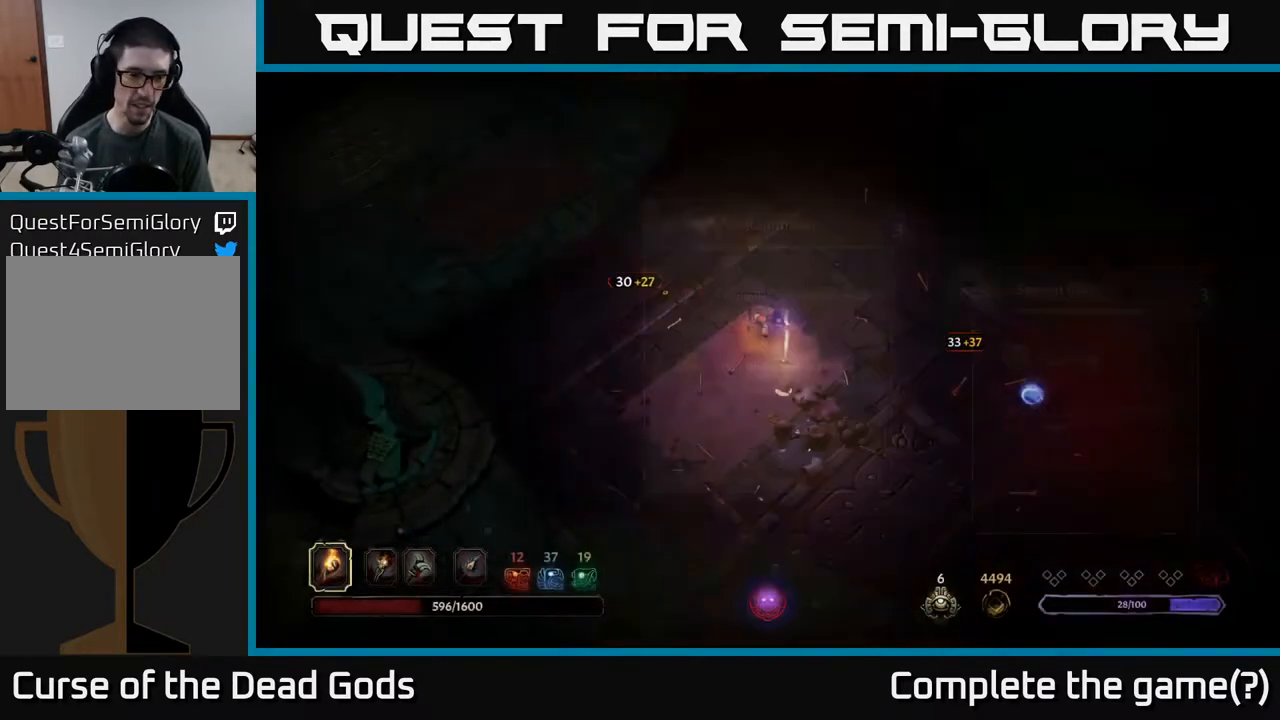
{"buttons": [], "left_stick": "down-left", "right_stick": "center", "events": [[67, "left_stick", "down"], [317, "left_stick", "down-left"]]}
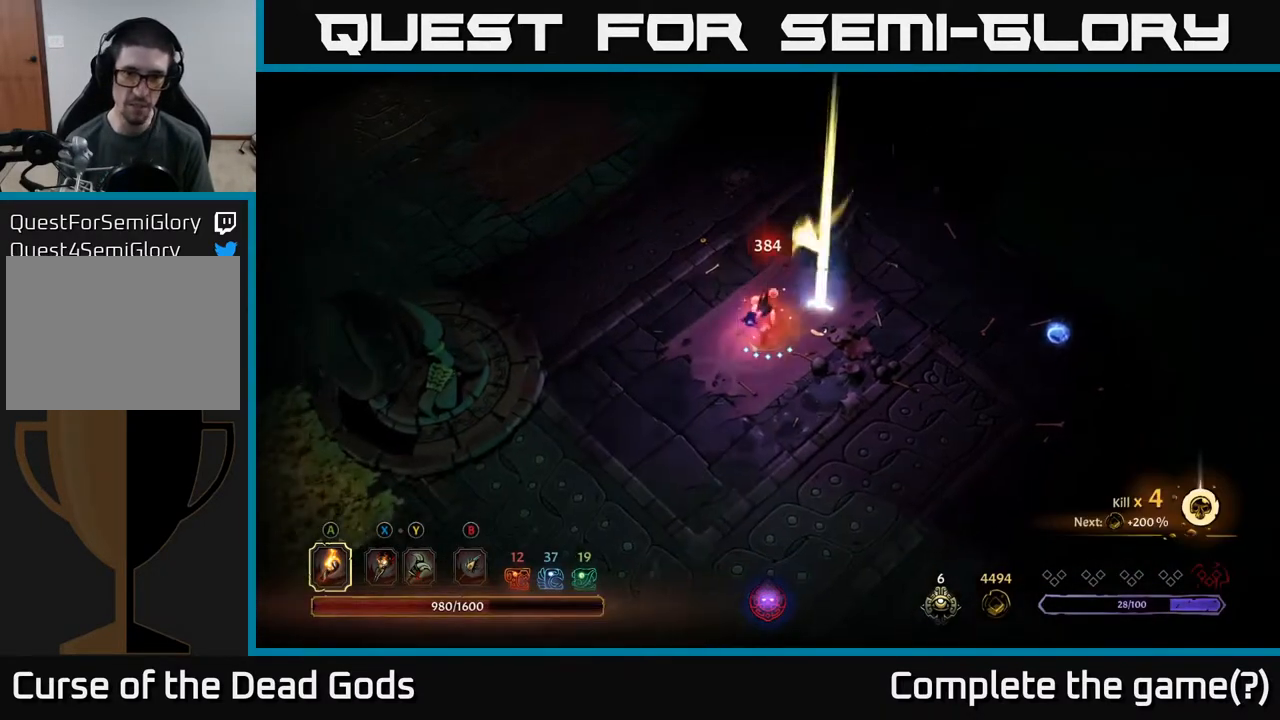
{"buttons": [], "left_stick": "down-left", "right_stick": "center", "events": []}
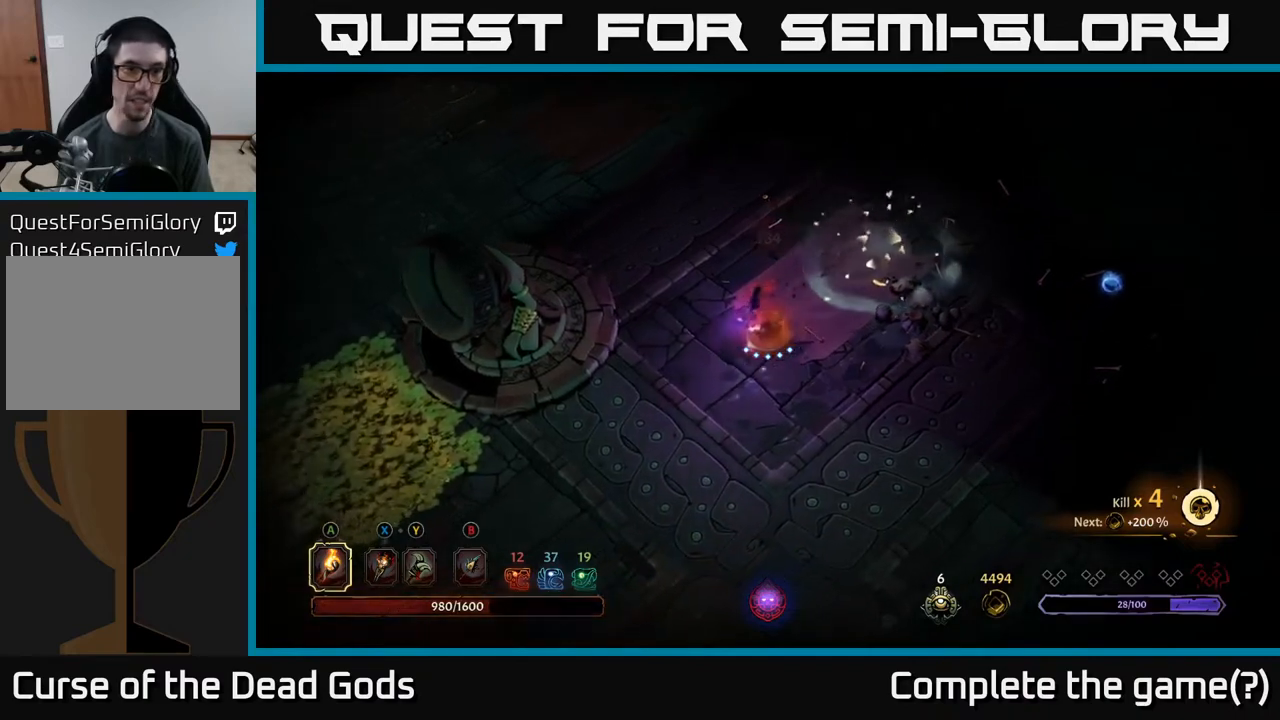
{"buttons": ["R2"], "left_stick": "down-left", "right_stick": "center", "events": [[483, "R2", "down"]]}
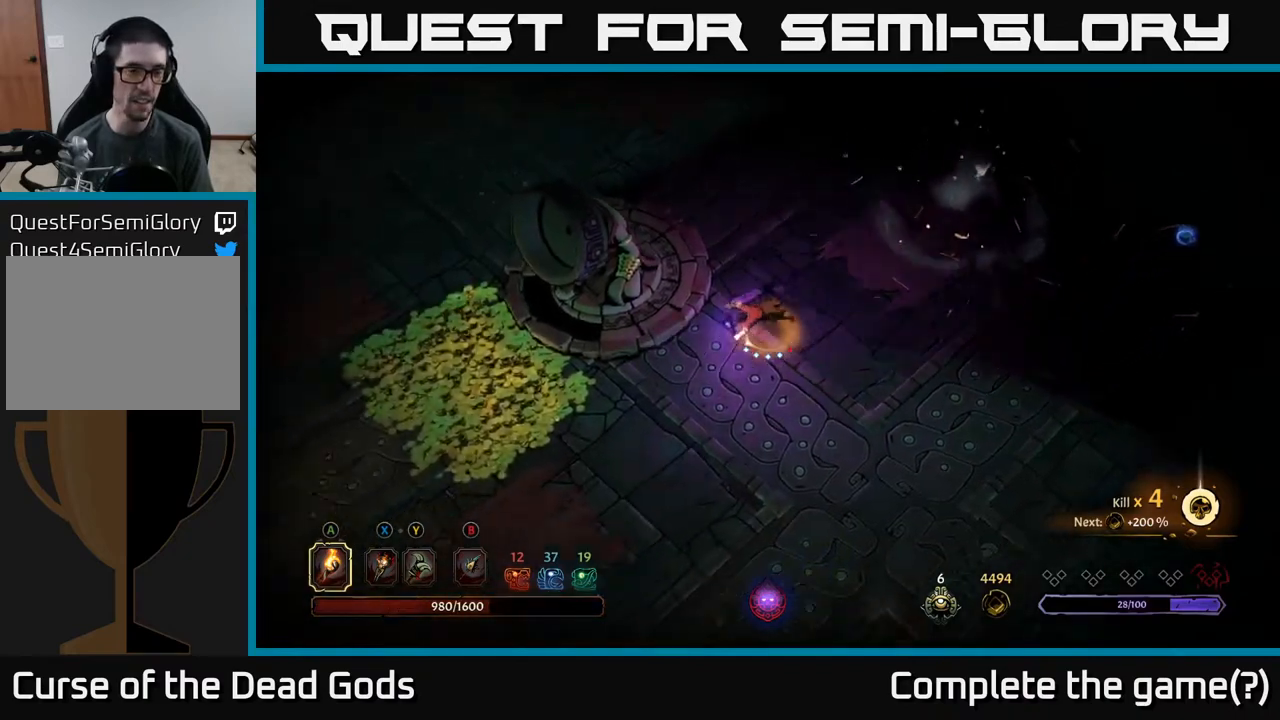
{"buttons": [], "left_stick": "down-left", "right_stick": "center", "events": [[133, "R2", "up"]]}
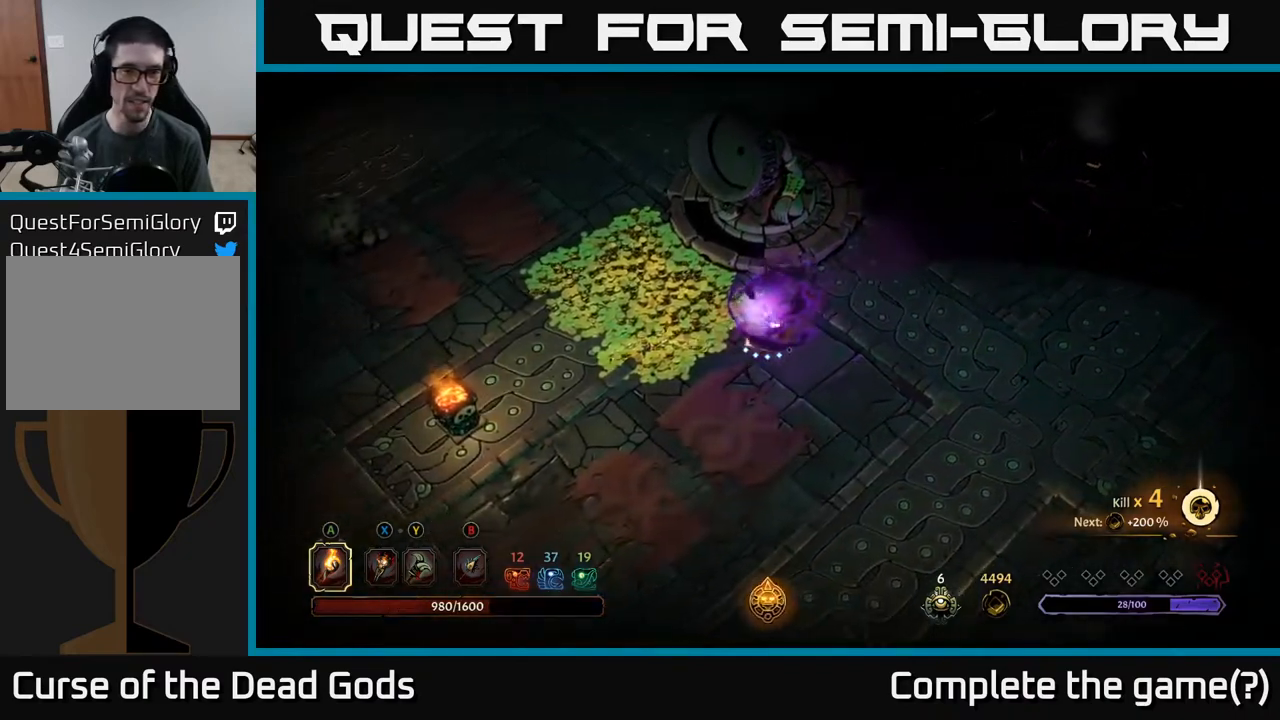
{"buttons": [], "left_stick": "left", "right_stick": "center", "events": [[50, "left_stick", "left"]]}
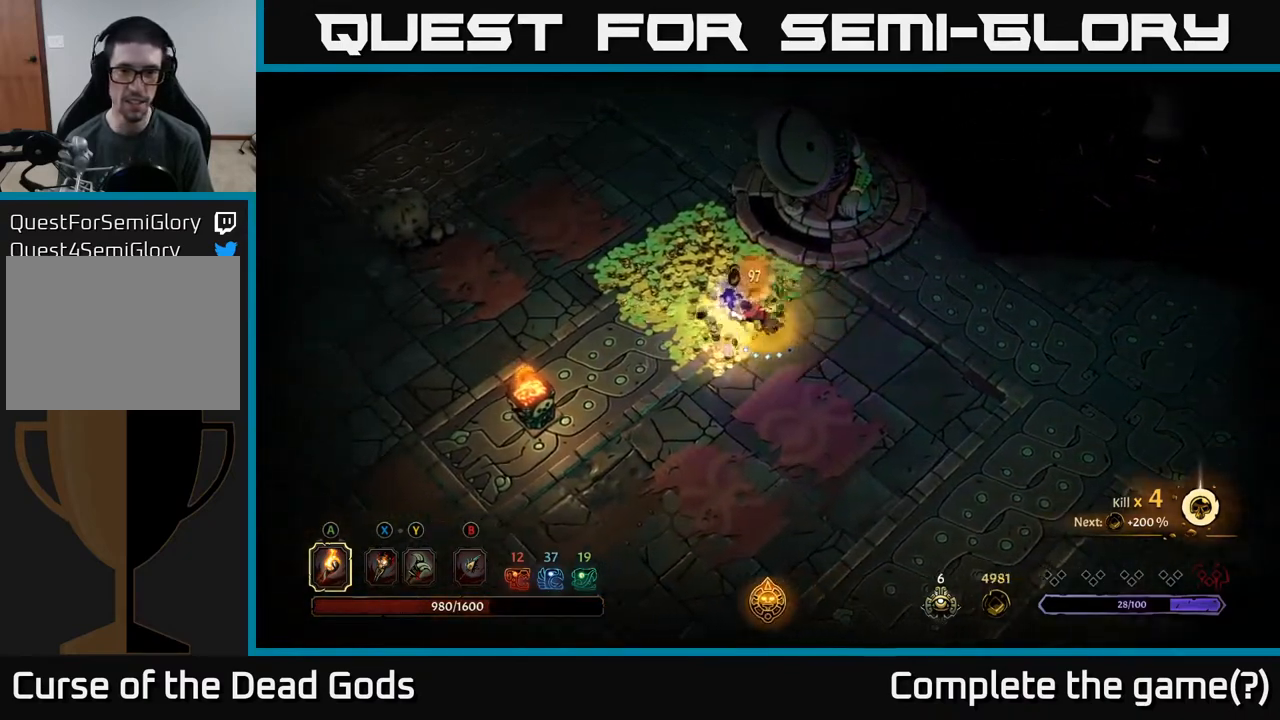
{"buttons": [], "left_stick": "up-right", "right_stick": "center", "events": [[300, "left_stick", "up"], [383, "left_stick", "up-right"]]}
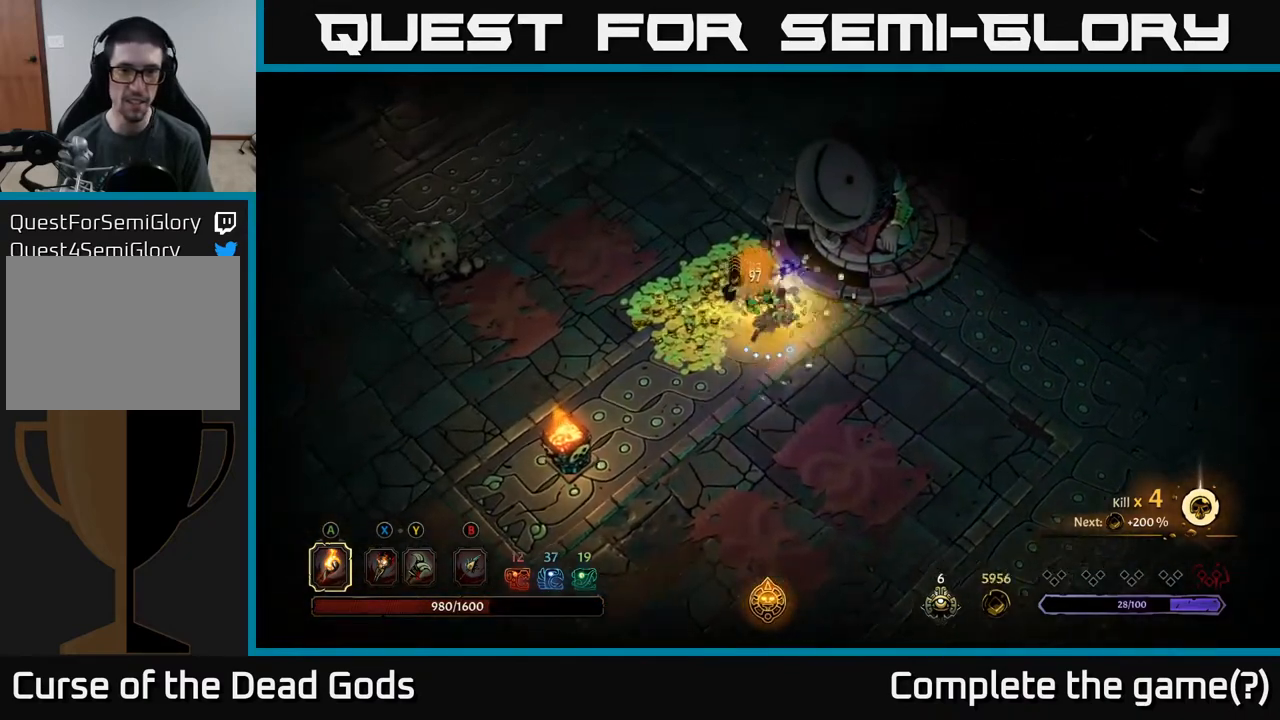
{"buttons": [], "left_stick": "left", "right_stick": "center", "events": [[50, "left_stick", "up"], [300, "left_stick", "up-left"], [433, "left_stick", "left"]]}
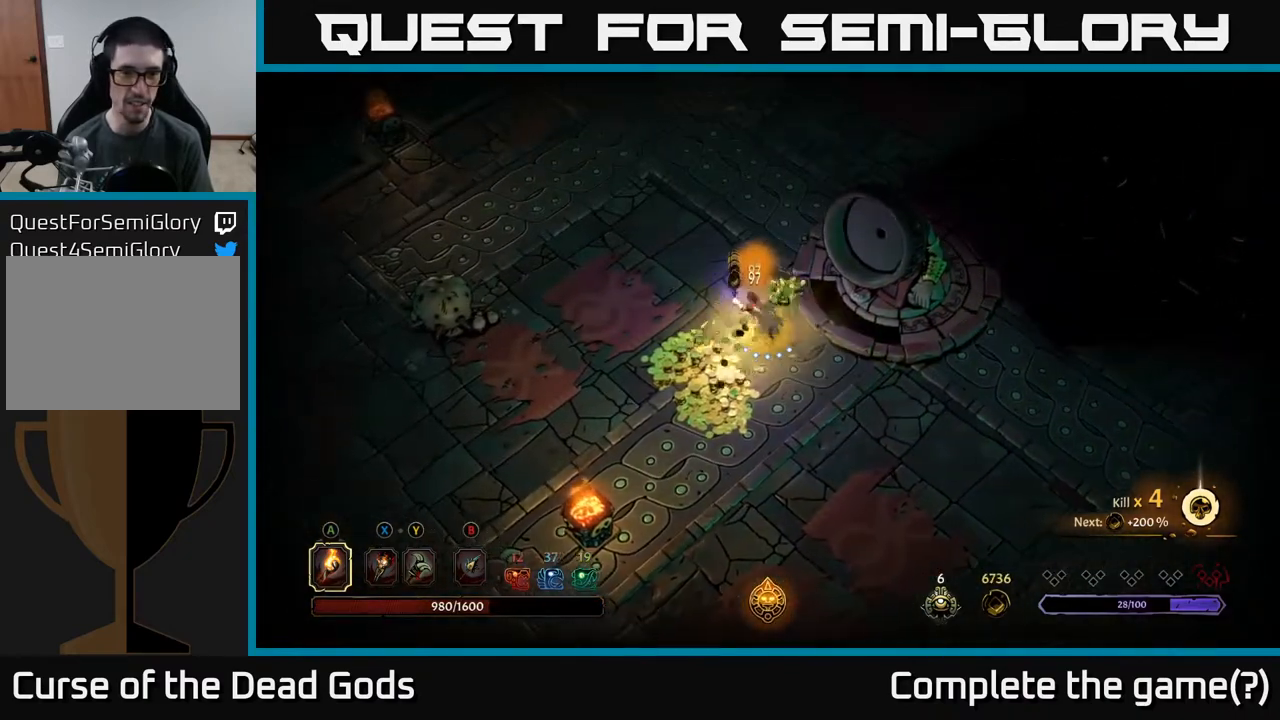
{"buttons": [], "left_stick": "down", "right_stick": "center", "events": [[50, "left_stick", "down-left"], [350, "left_stick", "down"]]}
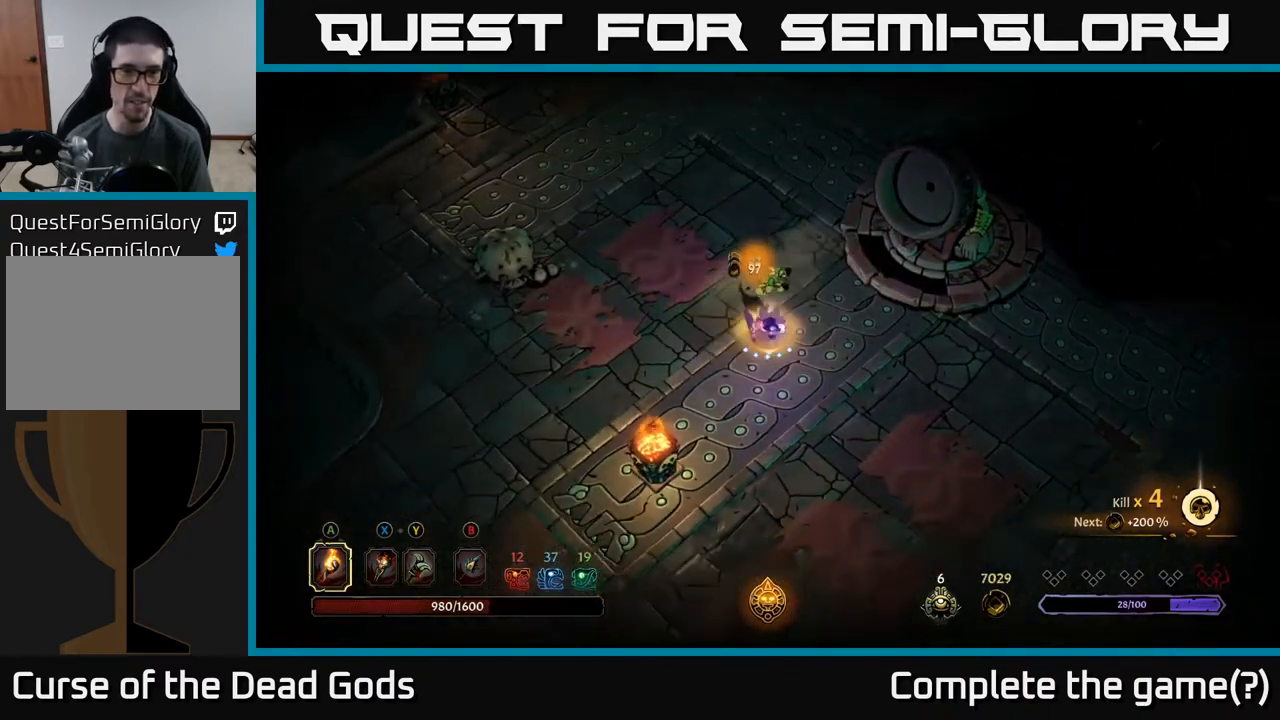
{"buttons": [], "left_stick": "up", "right_stick": "center", "events": [[83, "left_stick", "left"], [200, "left_stick", "up-left"], [317, "left_stick", "up"]]}
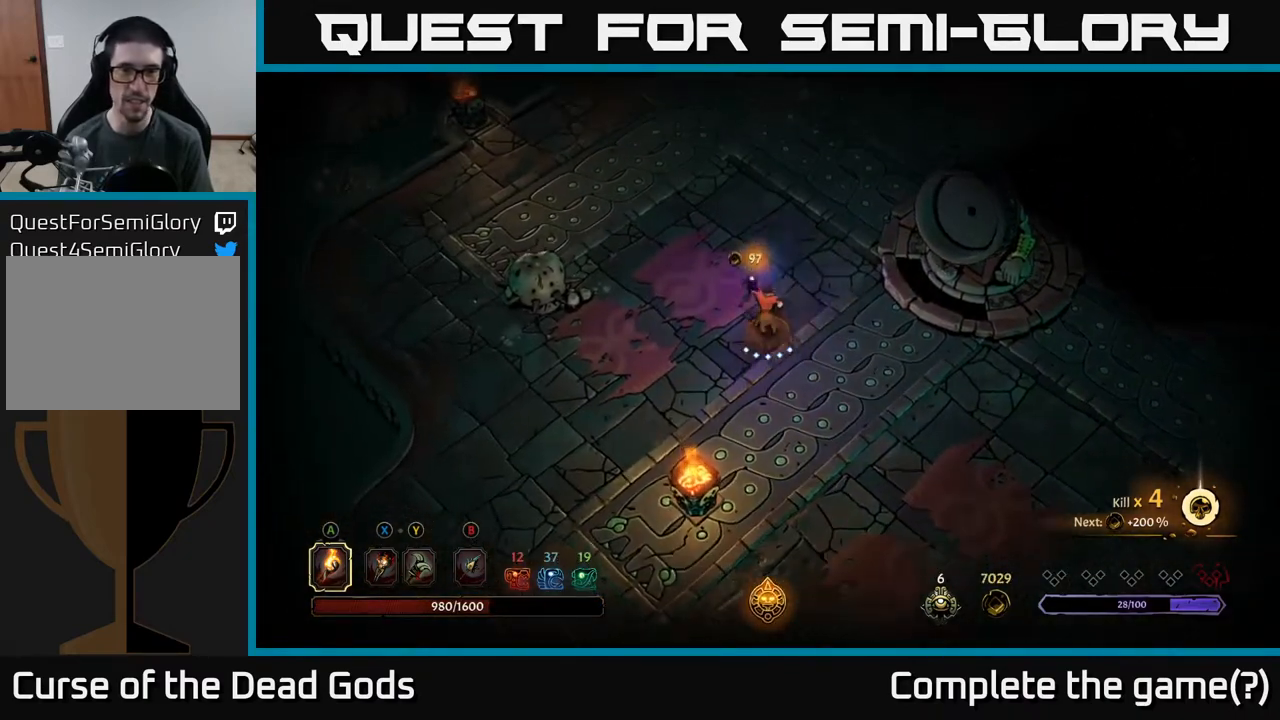
{"buttons": [], "left_stick": "up", "right_stick": "center", "events": []}
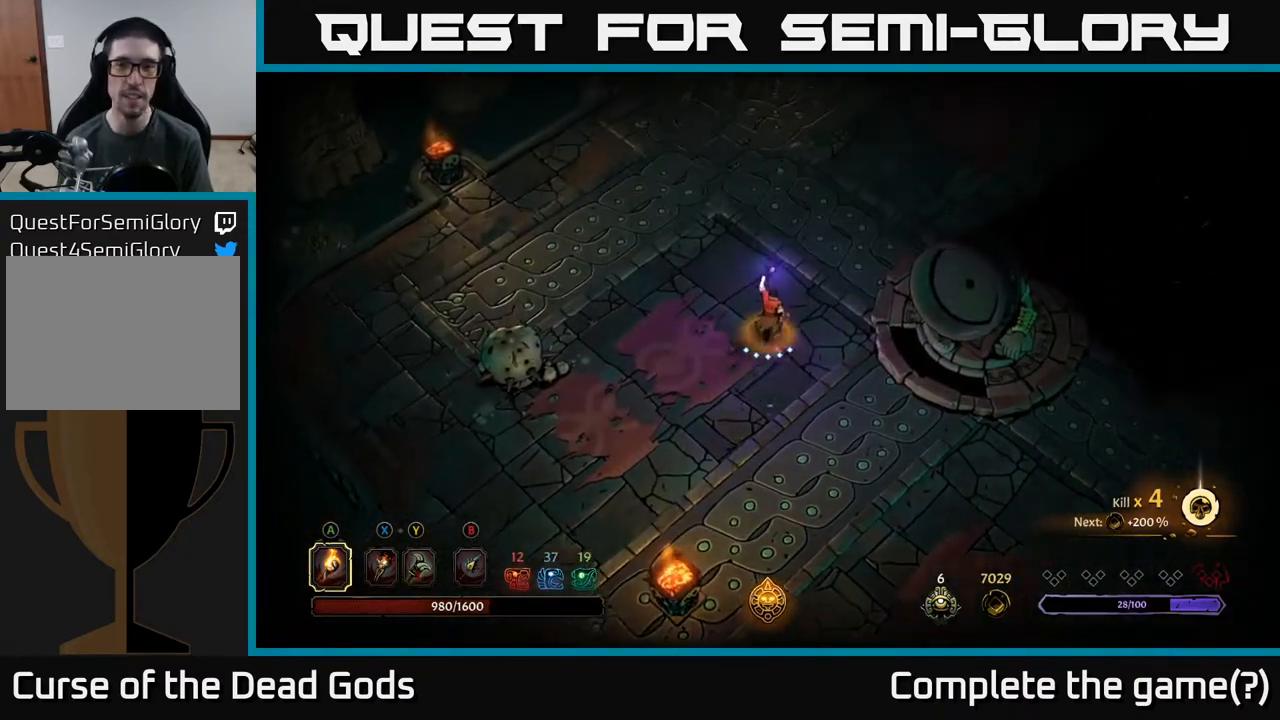
{"buttons": [], "left_stick": "up-right", "right_stick": "center", "events": [[50, "left_stick", "up-right"]]}
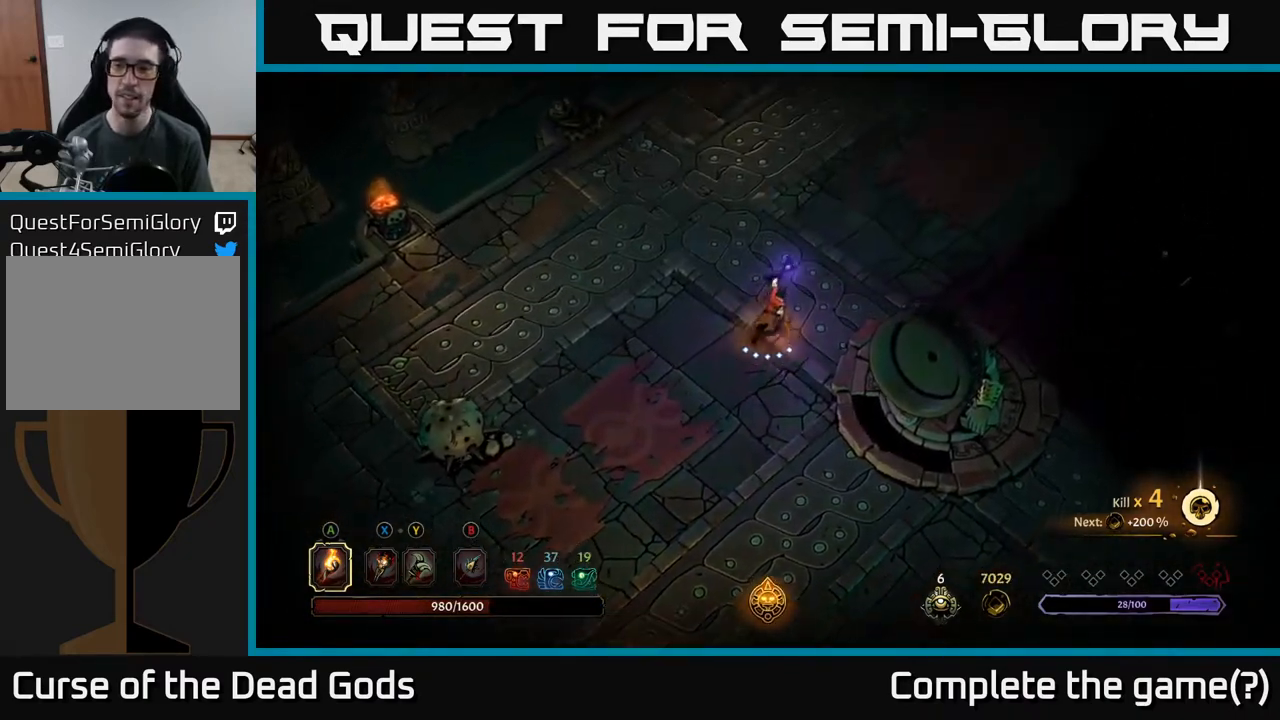
{"buttons": [], "left_stick": "up-right", "right_stick": "center", "events": []}
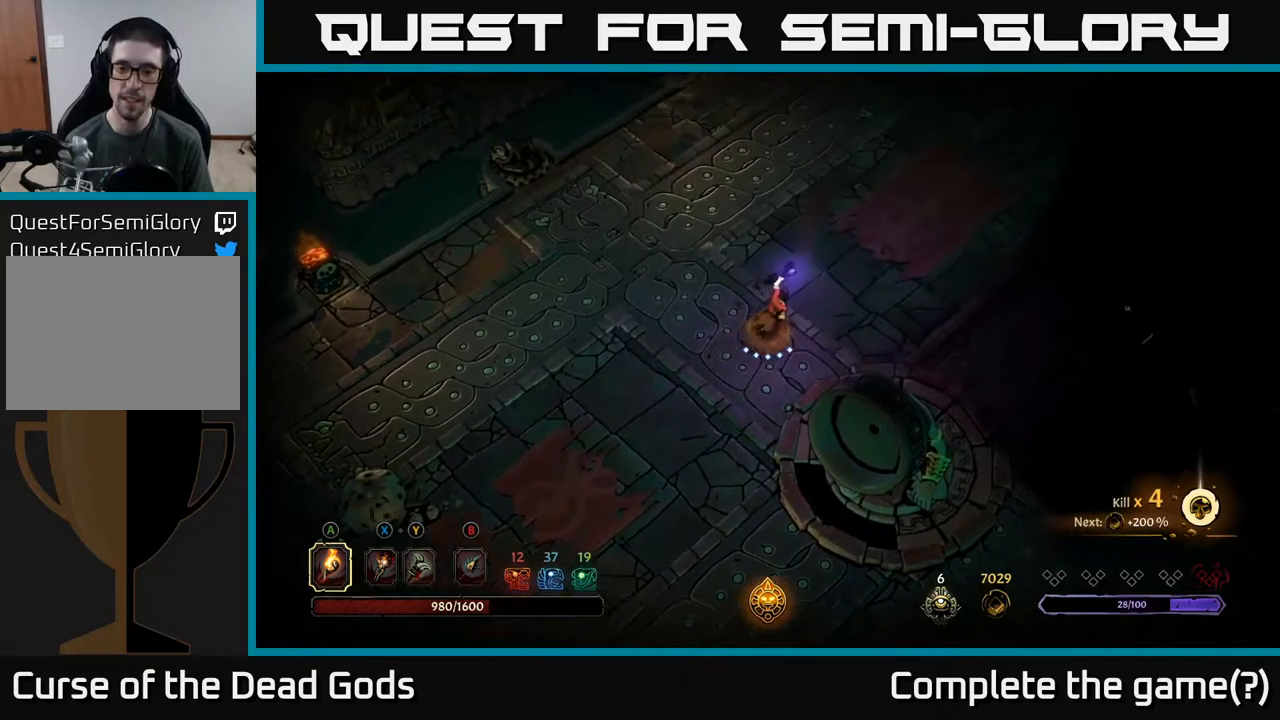
{"buttons": [], "left_stick": "up", "right_stick": "center", "events": [[433, "left_stick", "up"]]}
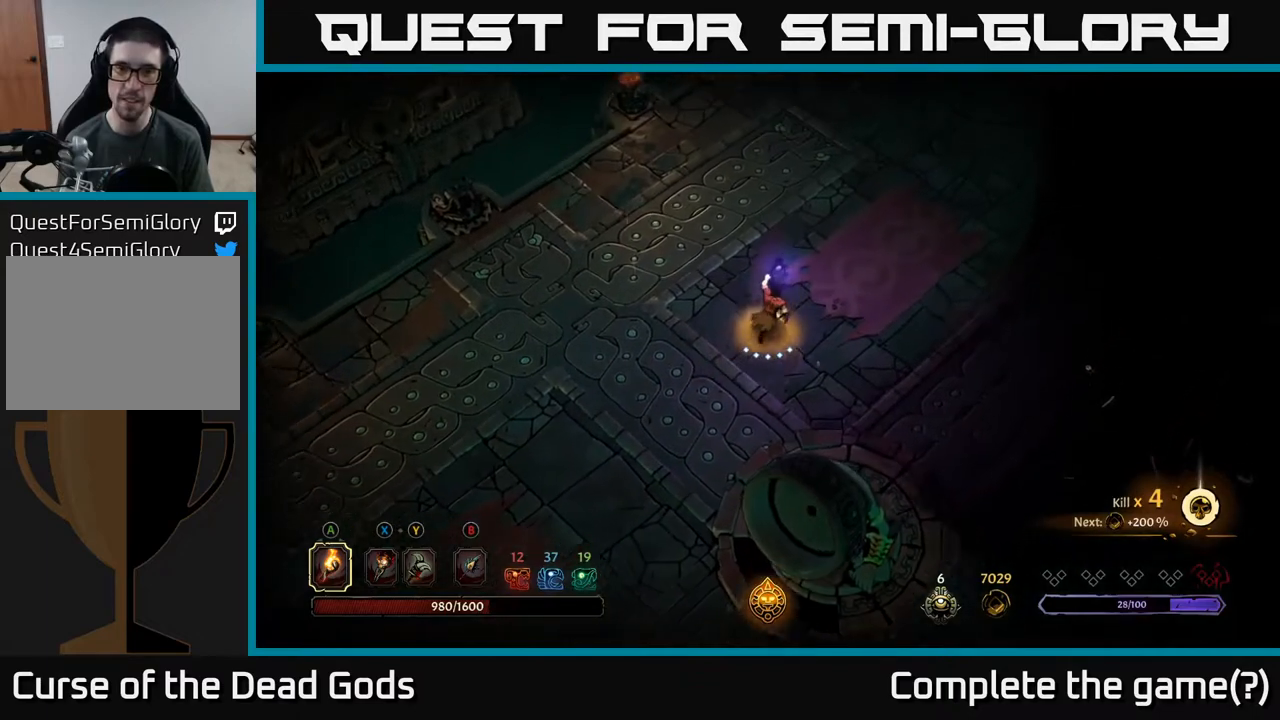
{"buttons": [], "left_stick": "up-right", "right_stick": "center", "events": [[367, "left_stick", "up-right"]]}
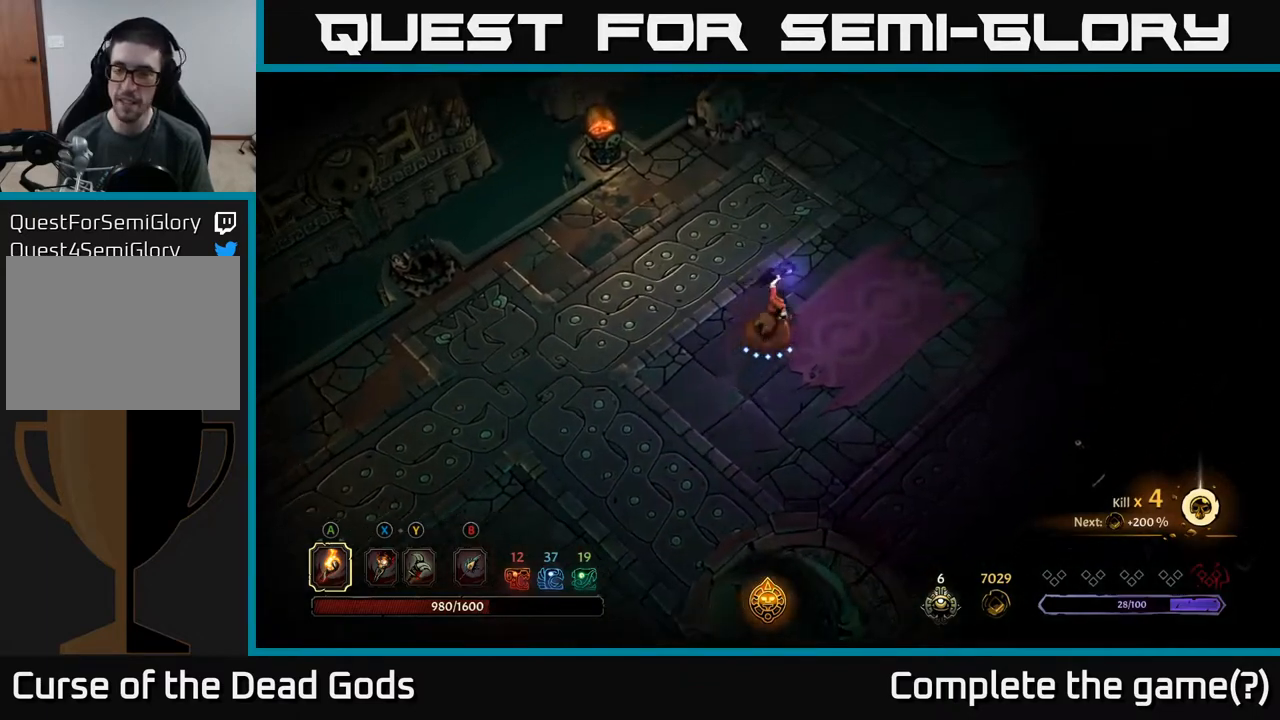
{"buttons": [], "left_stick": "up-right", "right_stick": "center", "events": []}